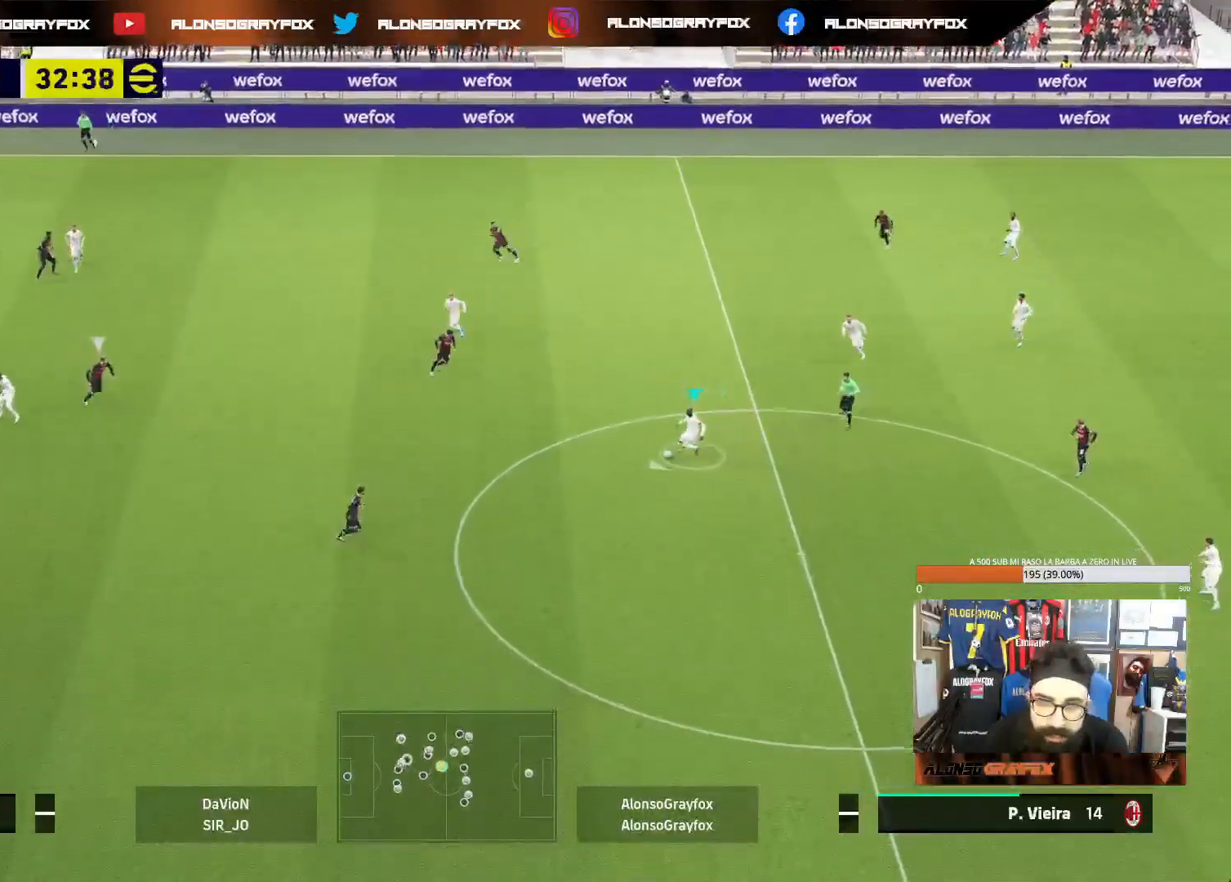
Gameplay with a controller (PlayStation layout); each line is a JSON object with the inputs held at the frame after it. "events" lists button and stick changes between this image and that frame as [ms after this image, input, new state], when the widget could be followed in between. Not read: L3.
{"buttons": [], "left_stick": "down-left", "right_stick": "center", "events": [[100, "CROSS", "down"], [267, "CROSS", "up"], [317, "R1", "down"], [333, "R2", "down"], [433, "R1", "up"], [450, "R2", "up"]]}
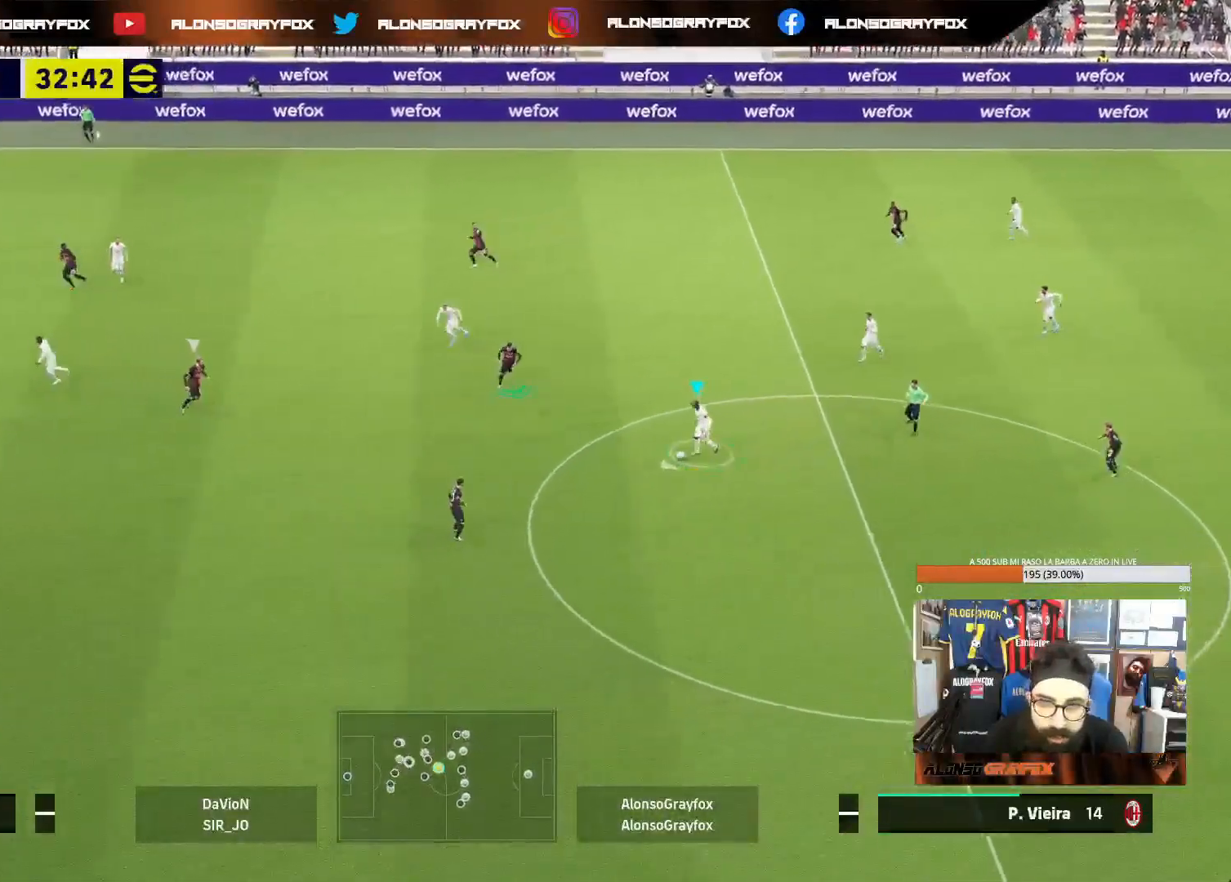
{"buttons": ["L1"], "left_stick": "right", "right_stick": "center", "events": [[350, "left_stick", "down-right"], [417, "L1", "down"], [433, "left_stick", "right"]]}
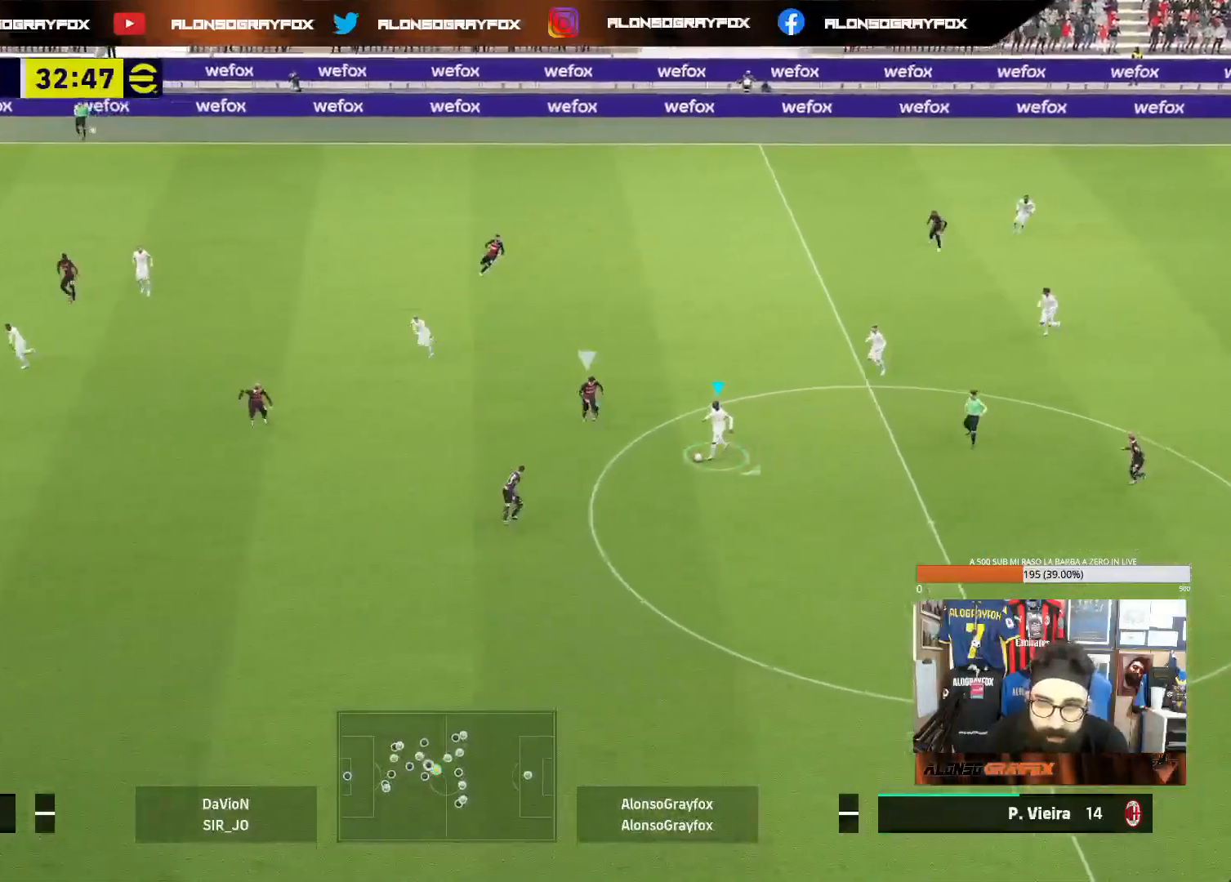
{"buttons": ["L1"], "left_stick": "up-right", "right_stick": "center", "events": [[33, "left_stick", "up-right"]]}
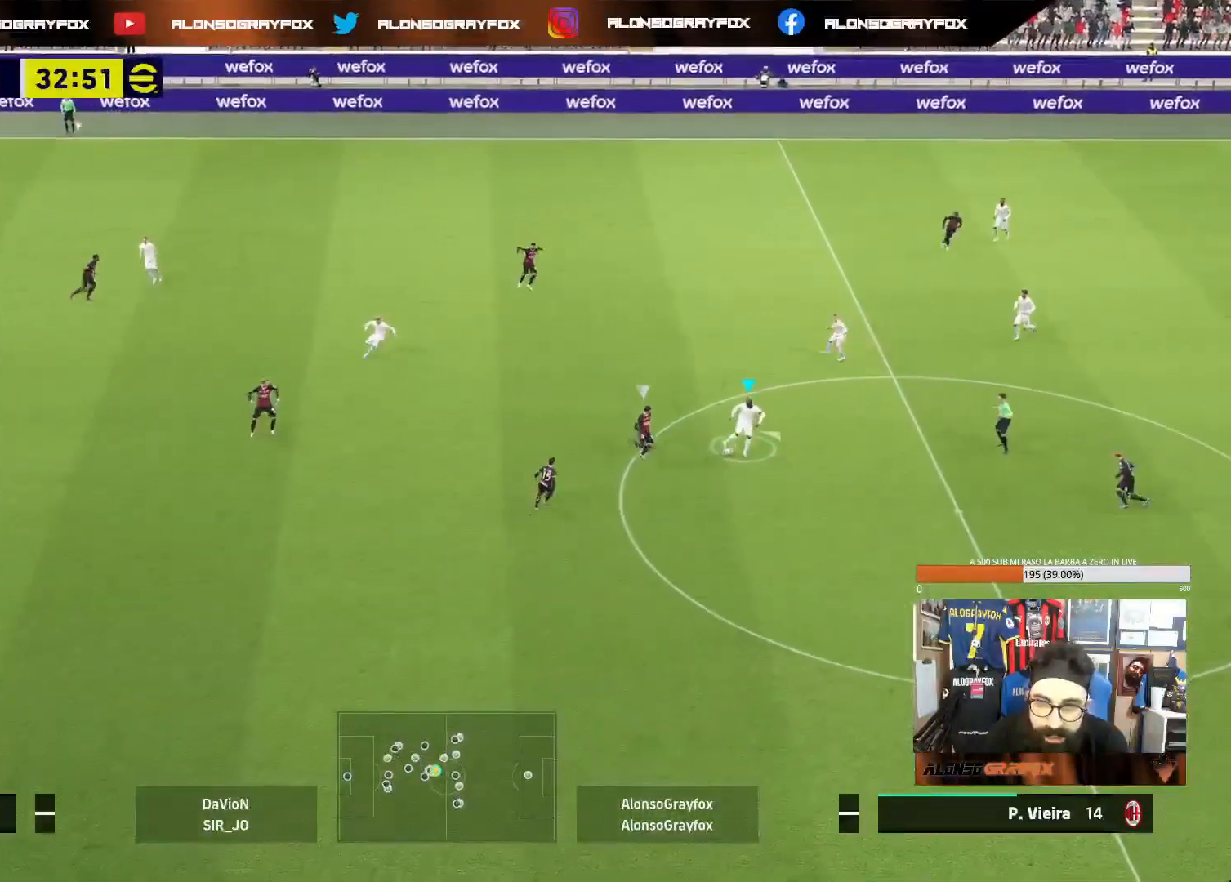
{"buttons": ["L1"], "left_stick": "up", "right_stick": "center", "events": [[200, "left_stick", "up"], [250, "CROSS", "down"], [300, "CROSS", "up"]]}
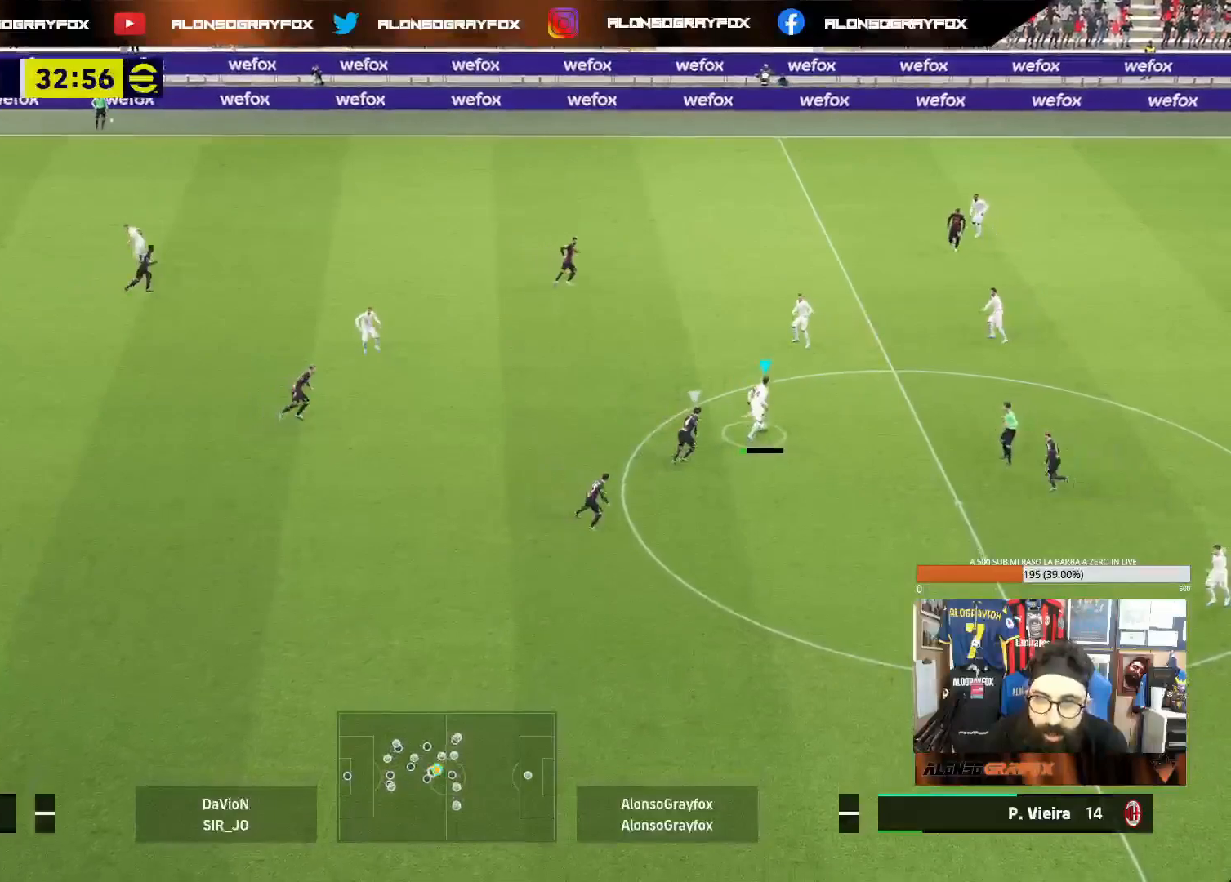
{"buttons": ["L1"], "left_stick": "down-left", "right_stick": "center", "events": [[167, "L1", "up"], [267, "left_stick", "down-left"], [383, "L1", "down"]]}
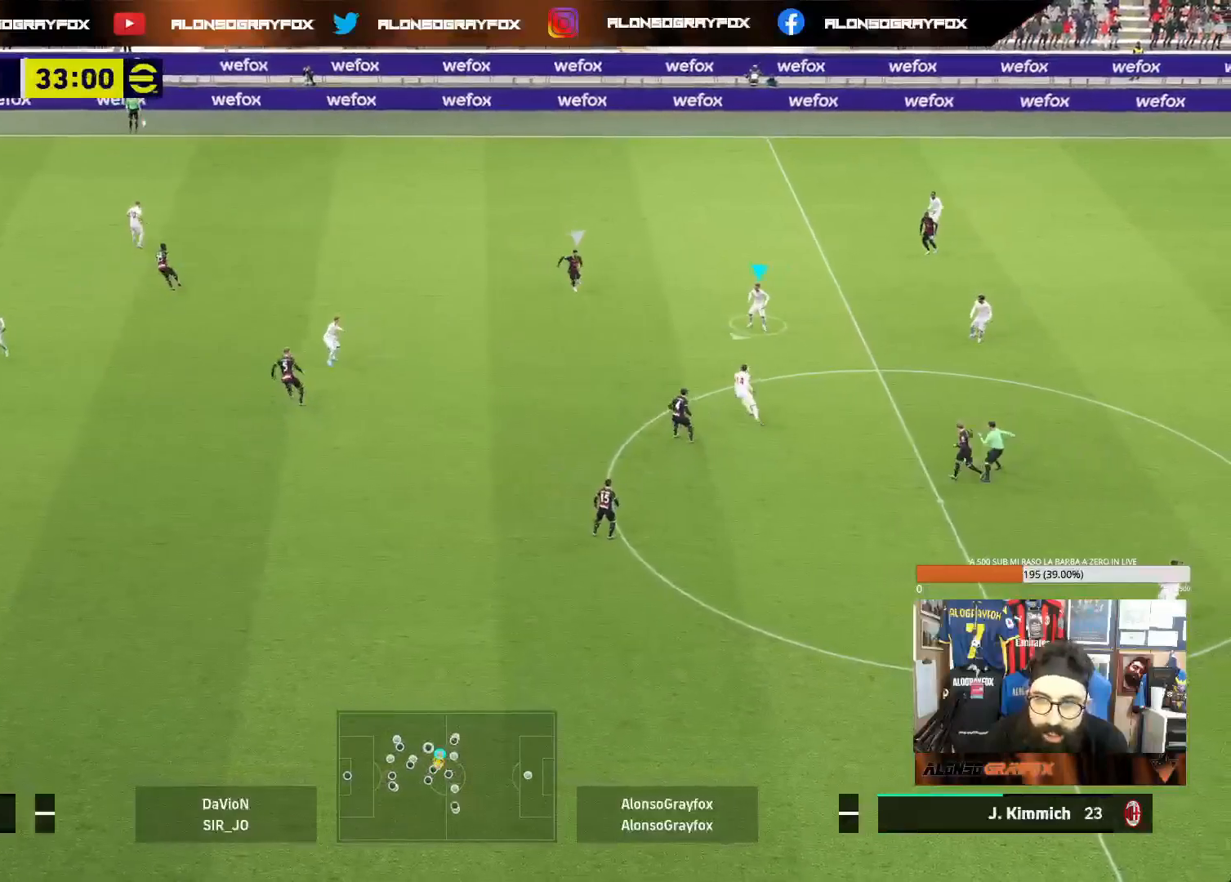
{"buttons": ["L1"], "left_stick": "up", "right_stick": "center", "events": [[50, "L1", "up"], [467, "L1", "down"], [467, "left_stick", "up"]]}
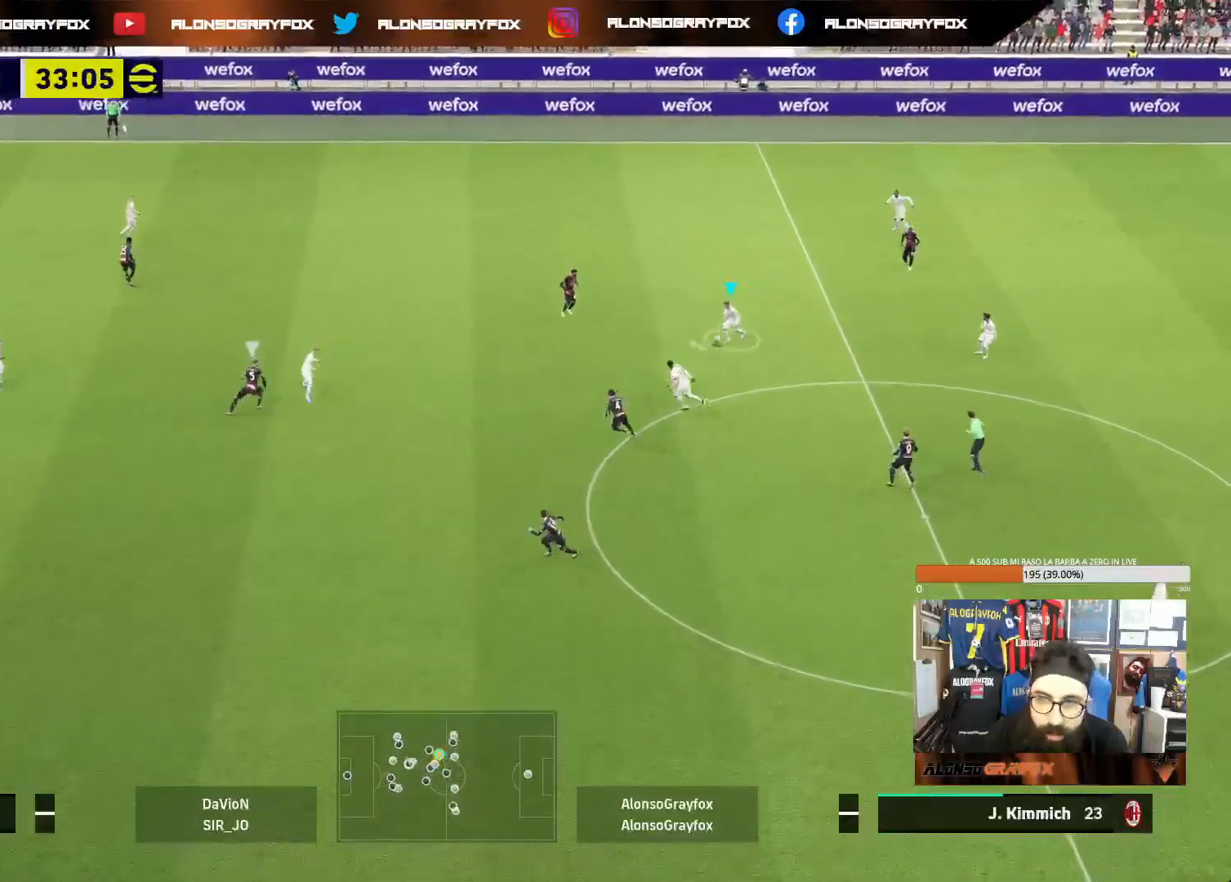
{"buttons": ["L1"], "left_stick": "up-right", "right_stick": "center", "events": [[17, "left_stick", "up-right"]]}
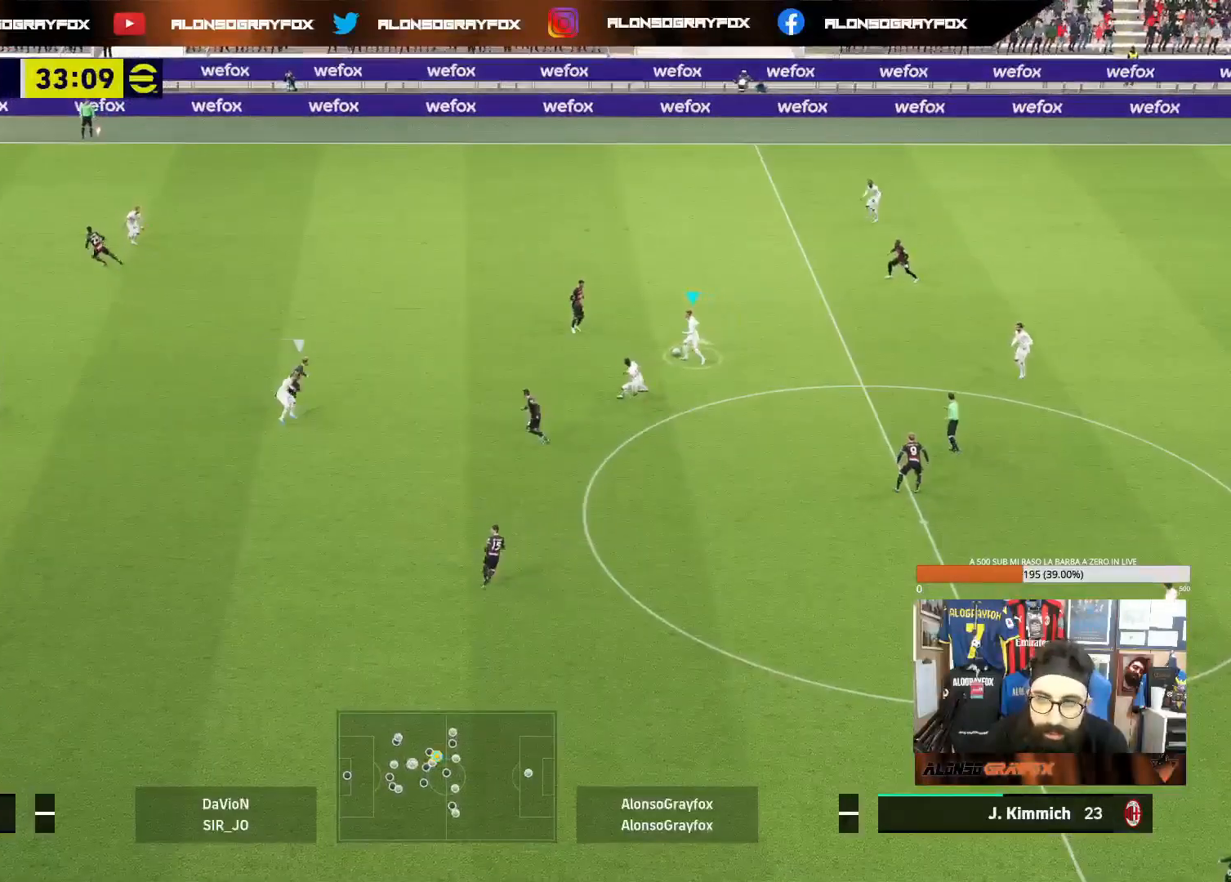
{"buttons": [], "left_stick": "up", "right_stick": "center", "events": [[383, "L1", "up"], [400, "left_stick", "up"]]}
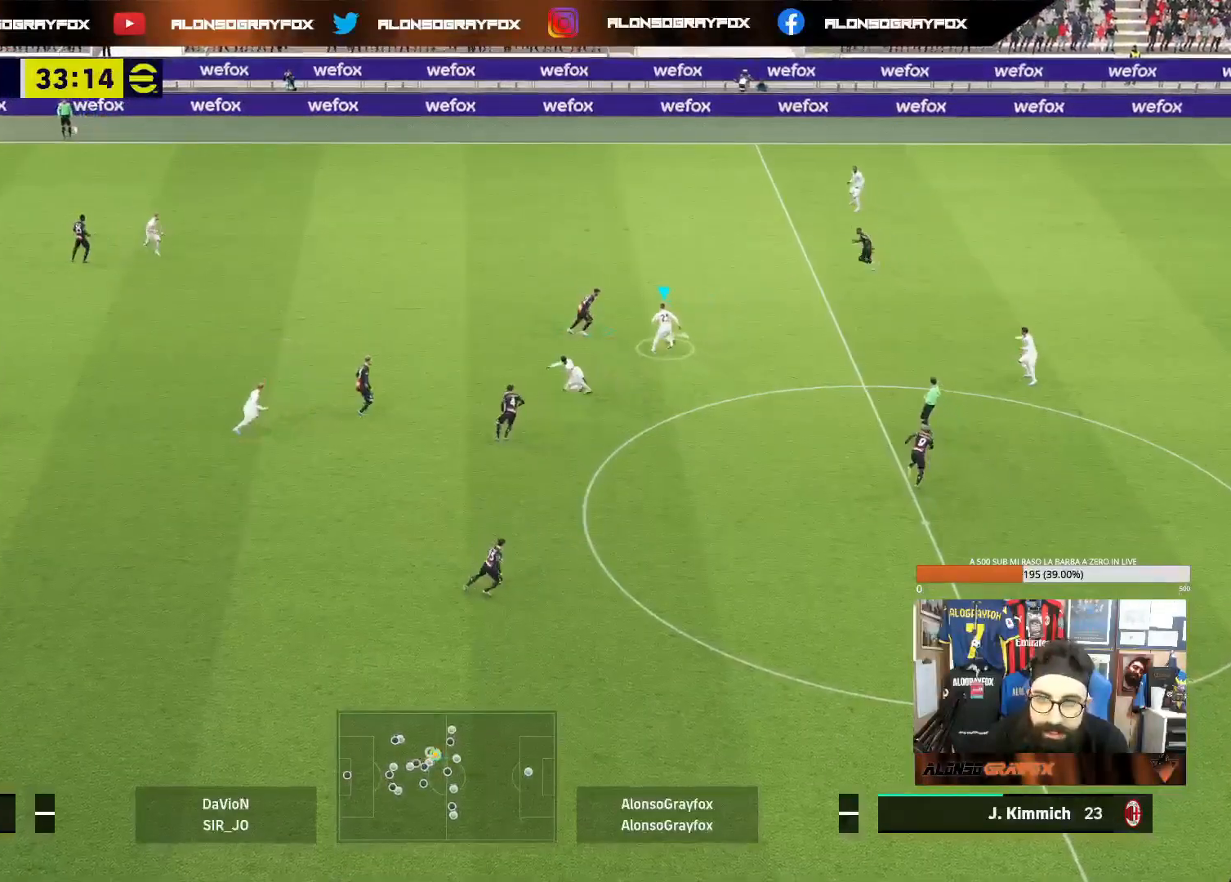
{"buttons": ["CROSS", "R2"], "left_stick": "up-left", "right_stick": "center", "events": [[200, "R2", "down"], [500, "CROSS", "down"], [500, "left_stick", "up-left"]]}
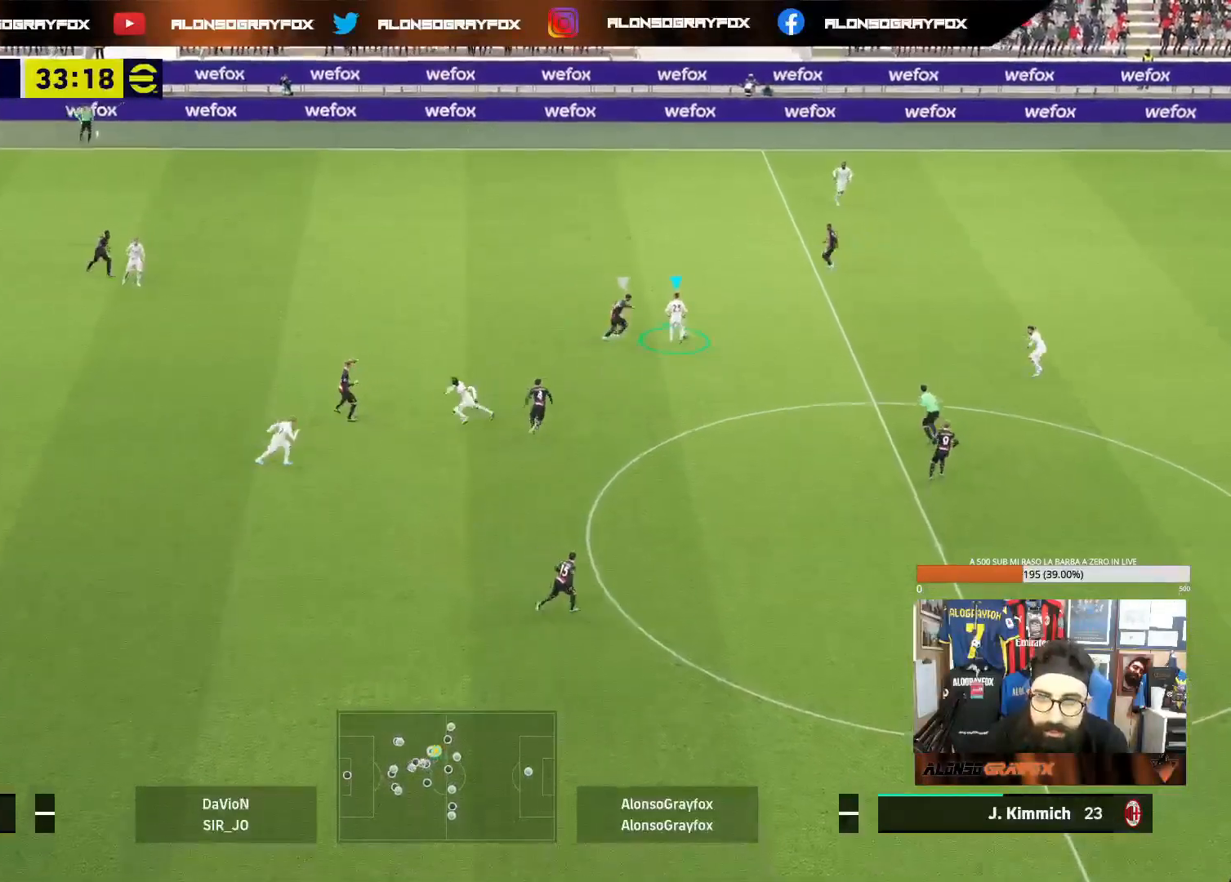
{"buttons": ["R2"], "left_stick": "left", "right_stick": "center", "events": [[100, "CROSS", "up"], [300, "left_stick", "left"]]}
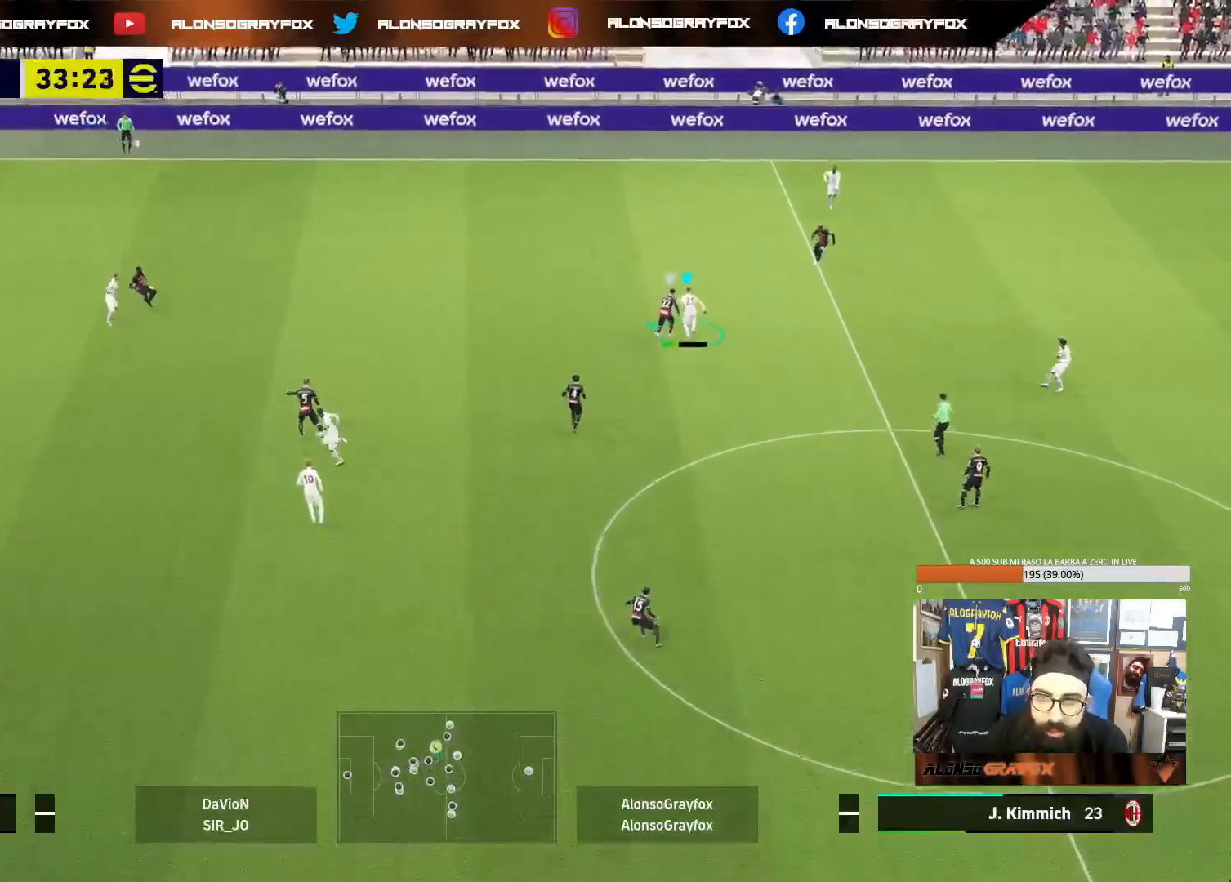
{"buttons": [], "left_stick": "down-left", "right_stick": "center", "events": [[17, "R2", "up"], [83, "left_stick", "down-left"]]}
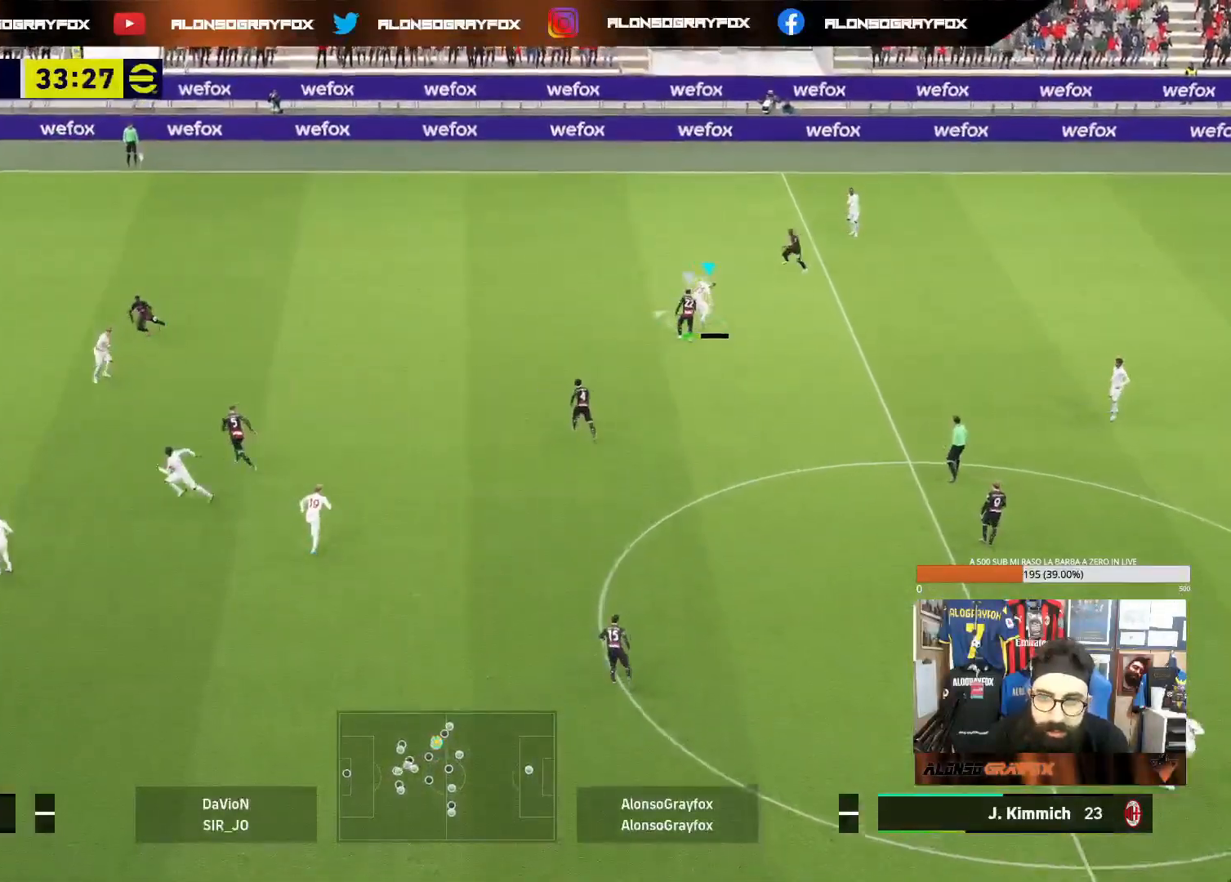
{"buttons": ["R1", "R2"], "left_stick": "up-left", "right_stick": "center", "events": [[67, "R1", "down"], [67, "R2", "down"], [100, "left_stick", "up-left"]]}
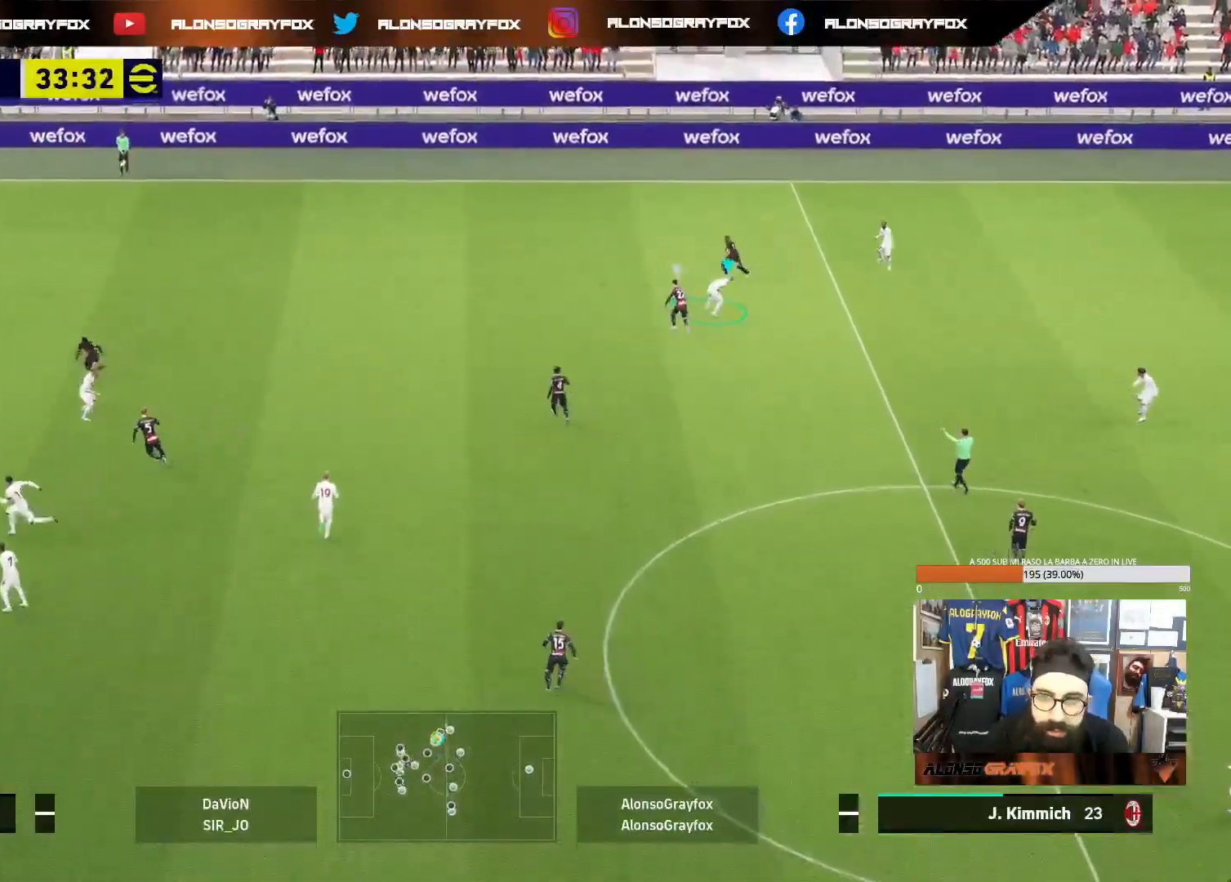
{"buttons": ["L2"], "left_stick": "down-left", "right_stick": "center", "events": [[100, "left_stick", "left"], [300, "left_stick", "down-left"], [367, "L2", "down"], [433, "R1", "up"], [467, "R2", "up"]]}
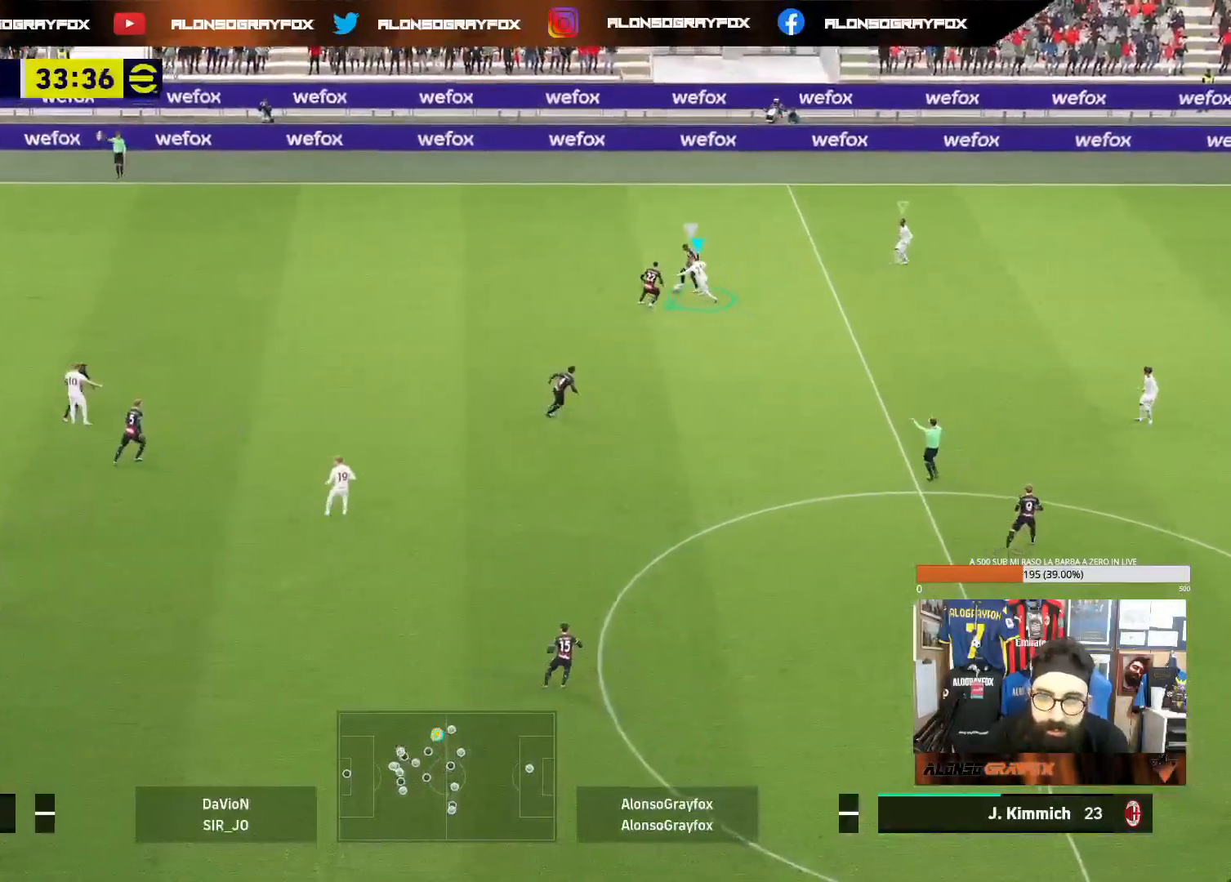
{"buttons": ["L2", "R2"], "left_stick": "up", "right_stick": "center", "events": [[117, "R2", "down"], [350, "left_stick", "up-left"], [400, "left_stick", "up"]]}
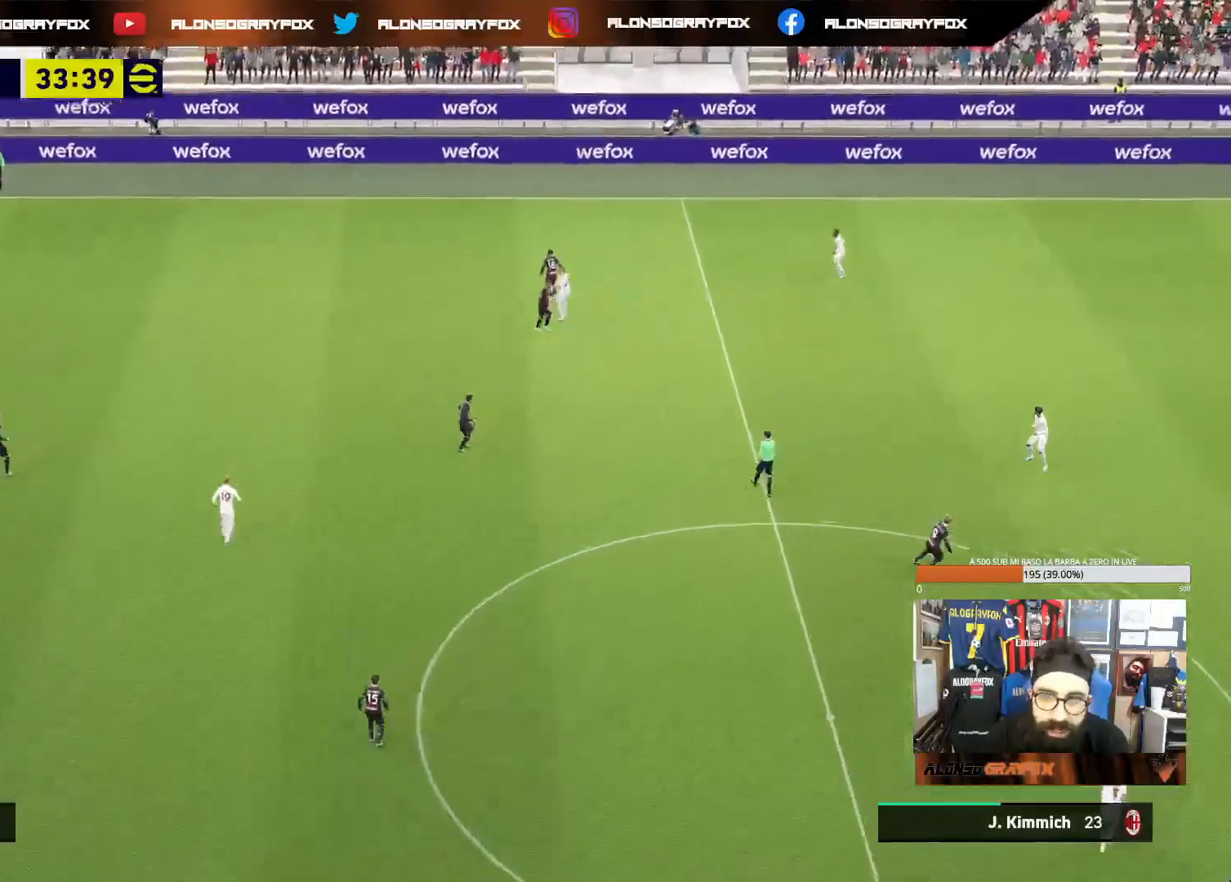
{"buttons": [], "left_stick": "center", "right_stick": "center", "events": [[400, "R2", "up"], [467, "L2", "up"], [483, "left_stick", "center"]]}
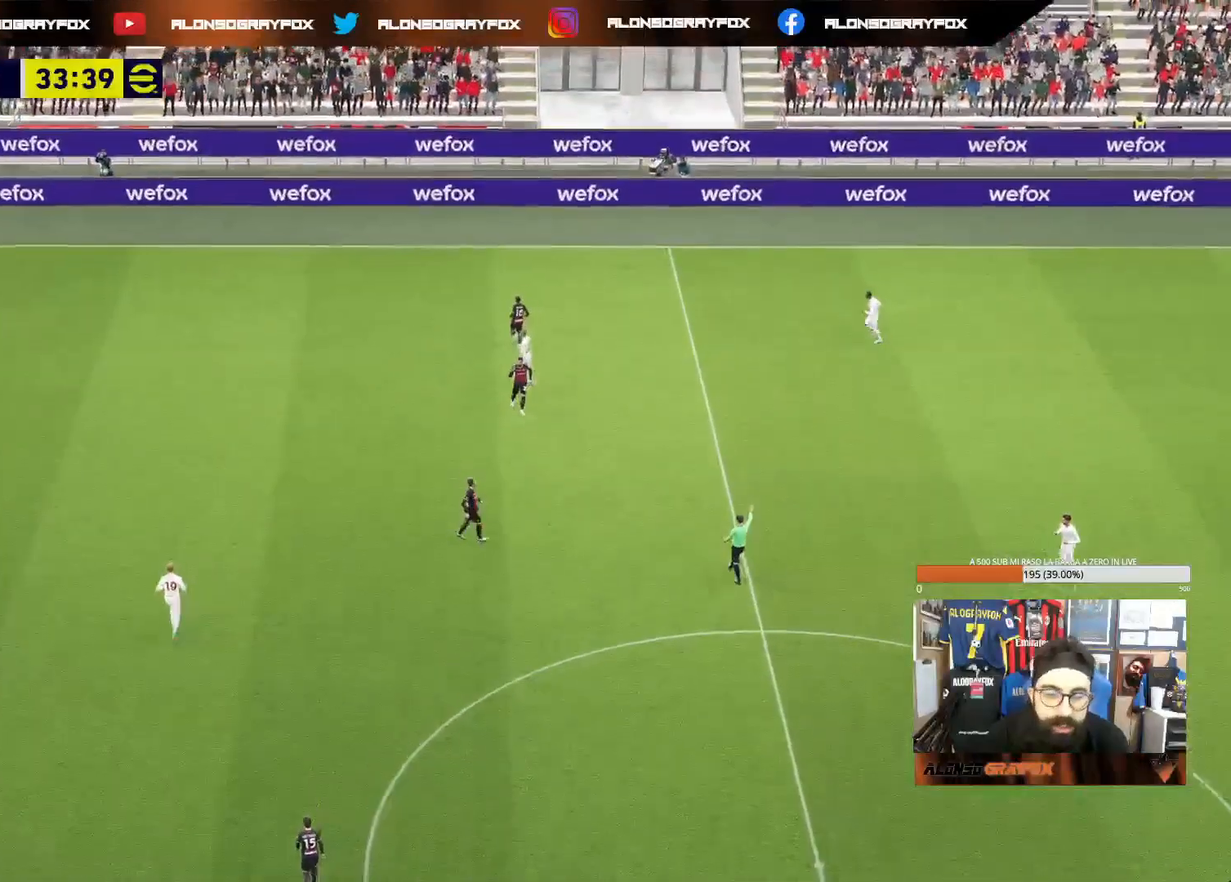
{"buttons": [], "left_stick": "center", "right_stick": "center", "events": []}
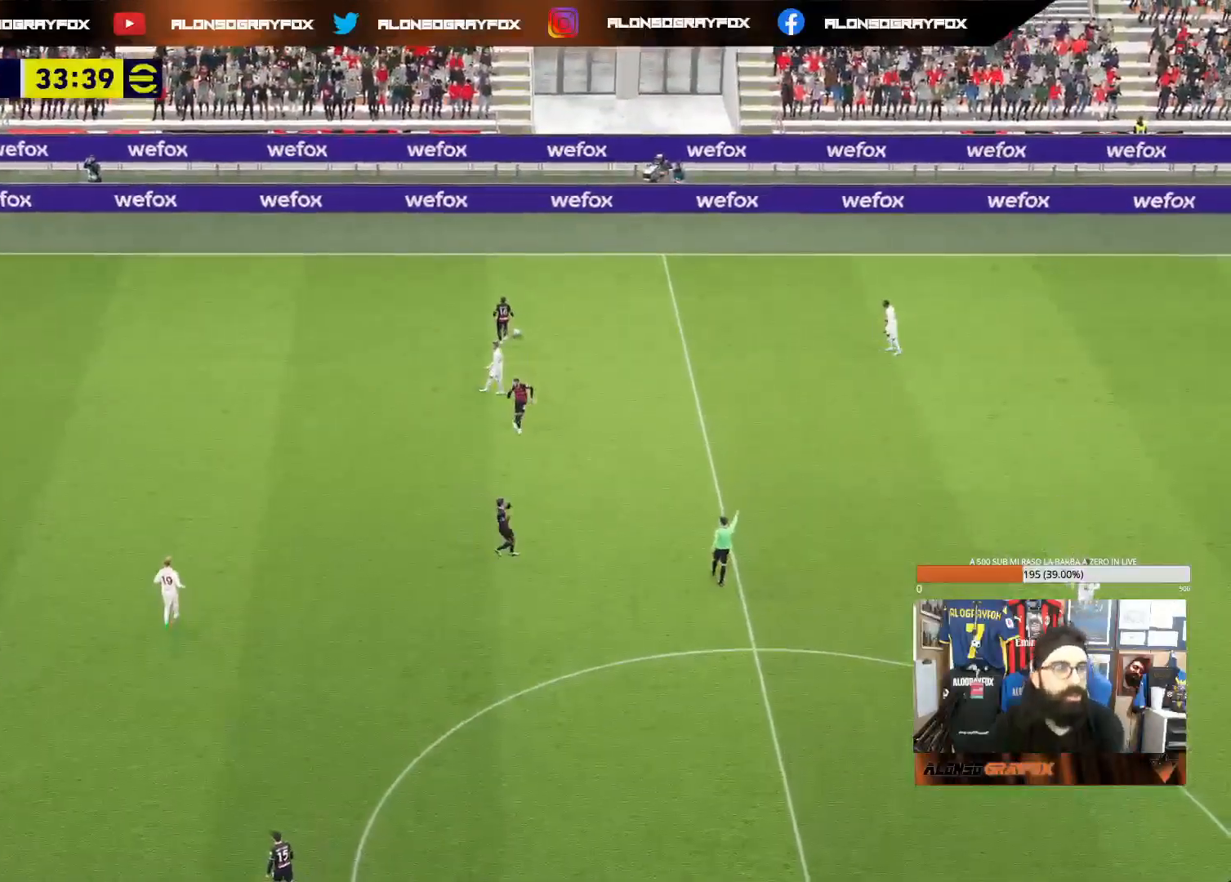
{"buttons": [], "left_stick": "center", "right_stick": "center", "events": []}
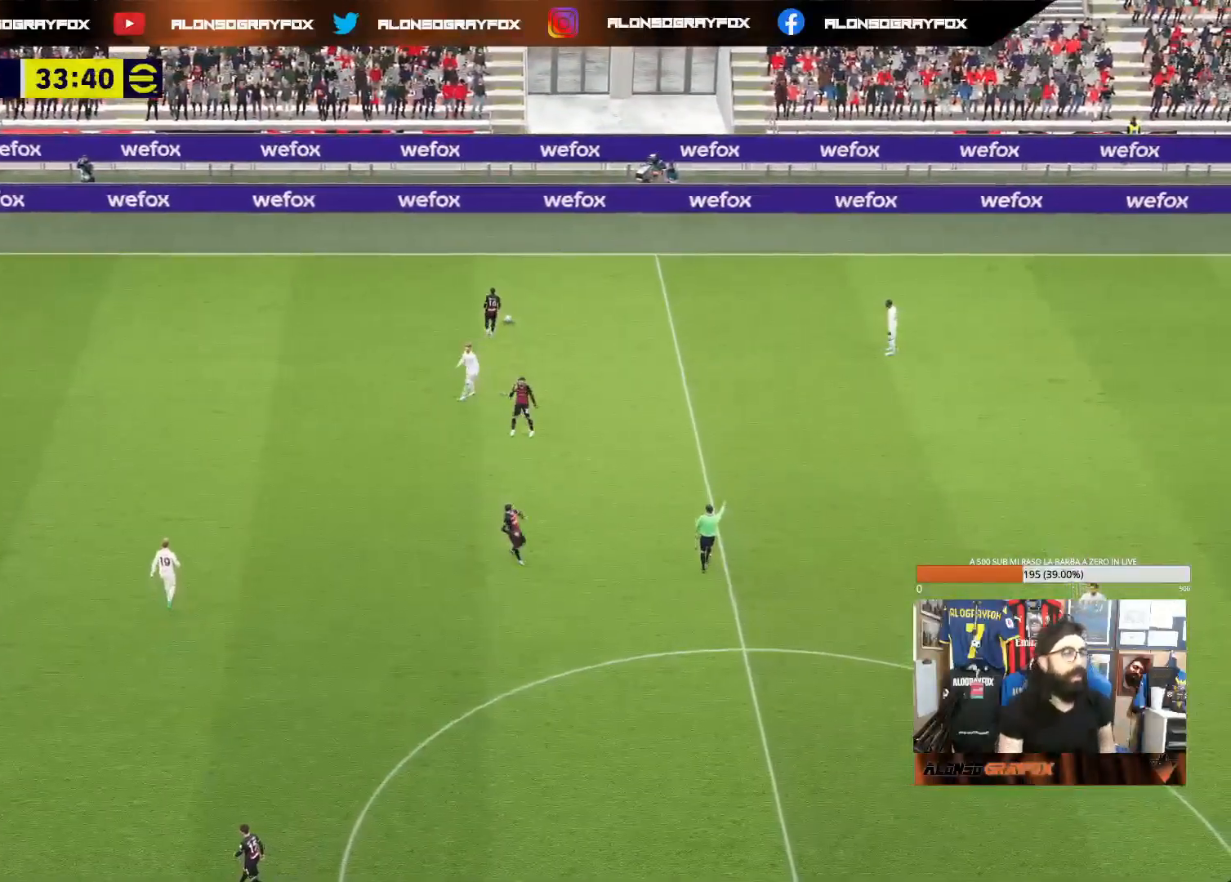
{"buttons": [], "left_stick": "center", "right_stick": "center", "events": []}
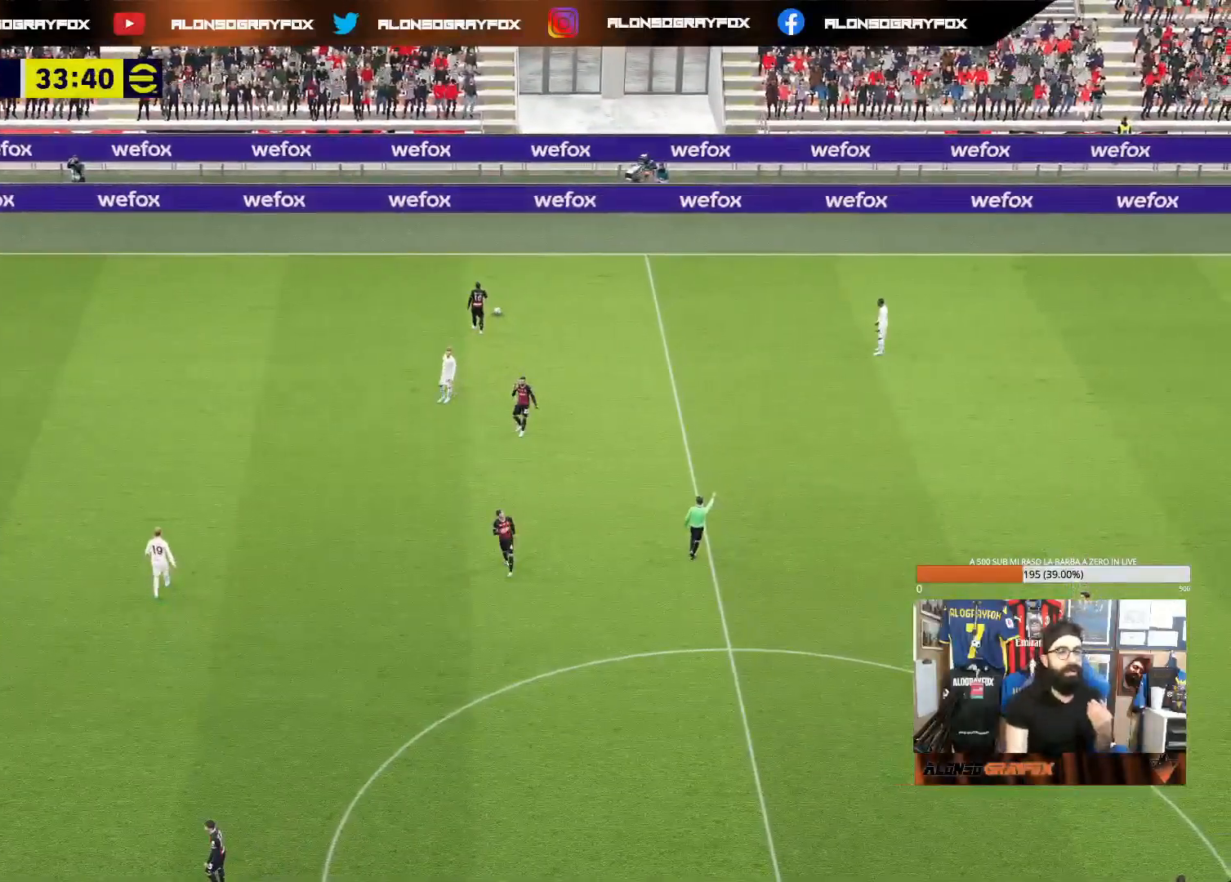
{"buttons": [], "left_stick": "center", "right_stick": "center", "events": []}
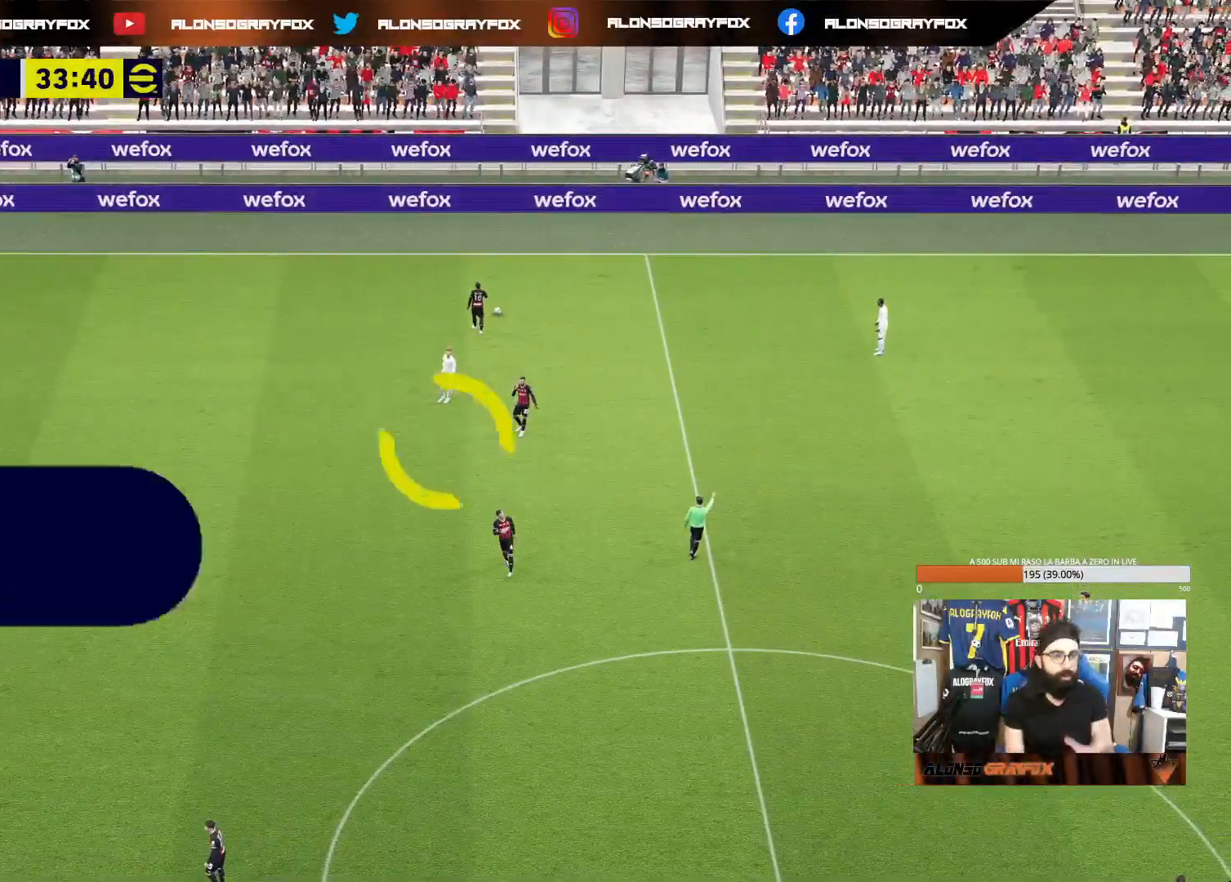
{"buttons": [], "left_stick": "center", "right_stick": "center", "events": [[133, "CROSS", "down"], [433, "CROSS", "up"]]}
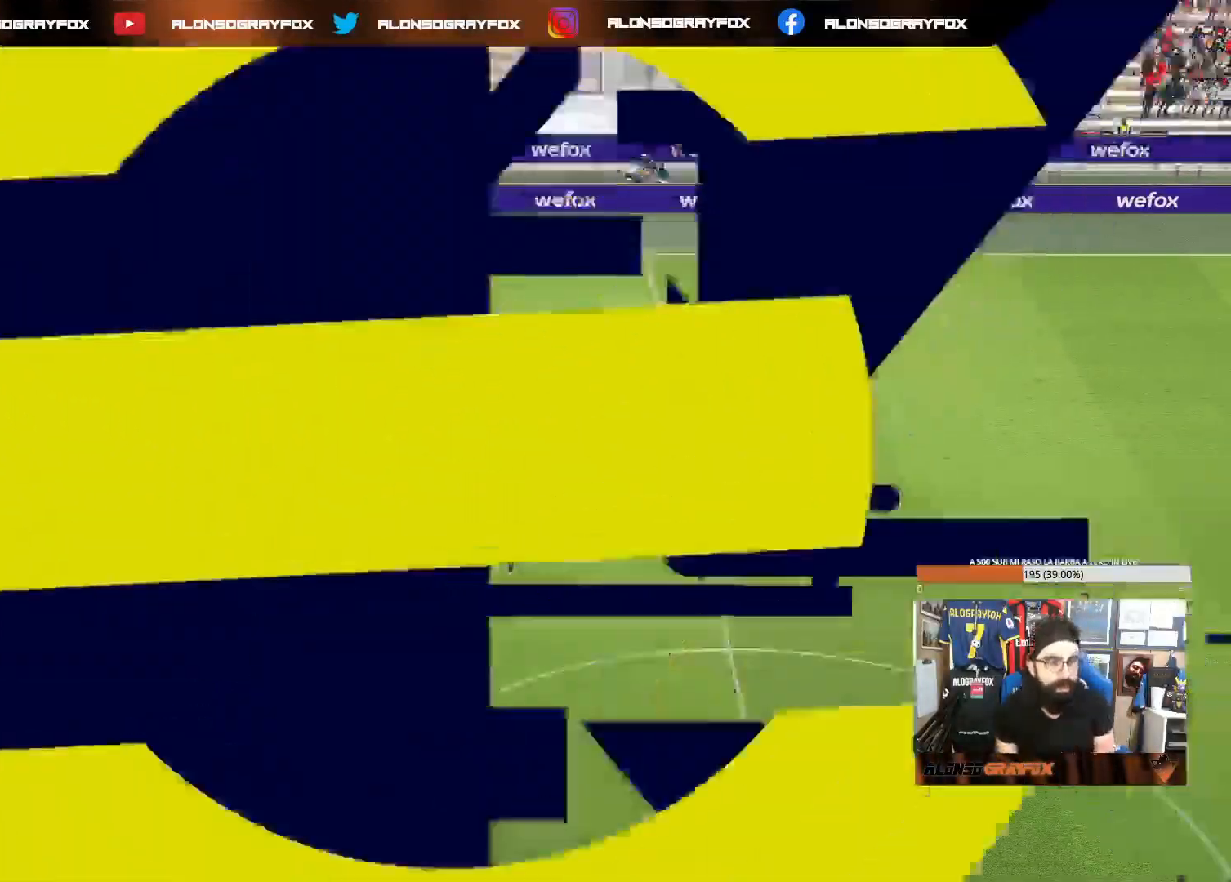
{"buttons": [], "left_stick": "center", "right_stick": "center", "events": [[33, "CROSS", "down"], [83, "CROSS", "up"], [200, "CROSS", "down"], [283, "CROSS", "up"], [367, "CROSS", "down"], [467, "CROSS", "up"]]}
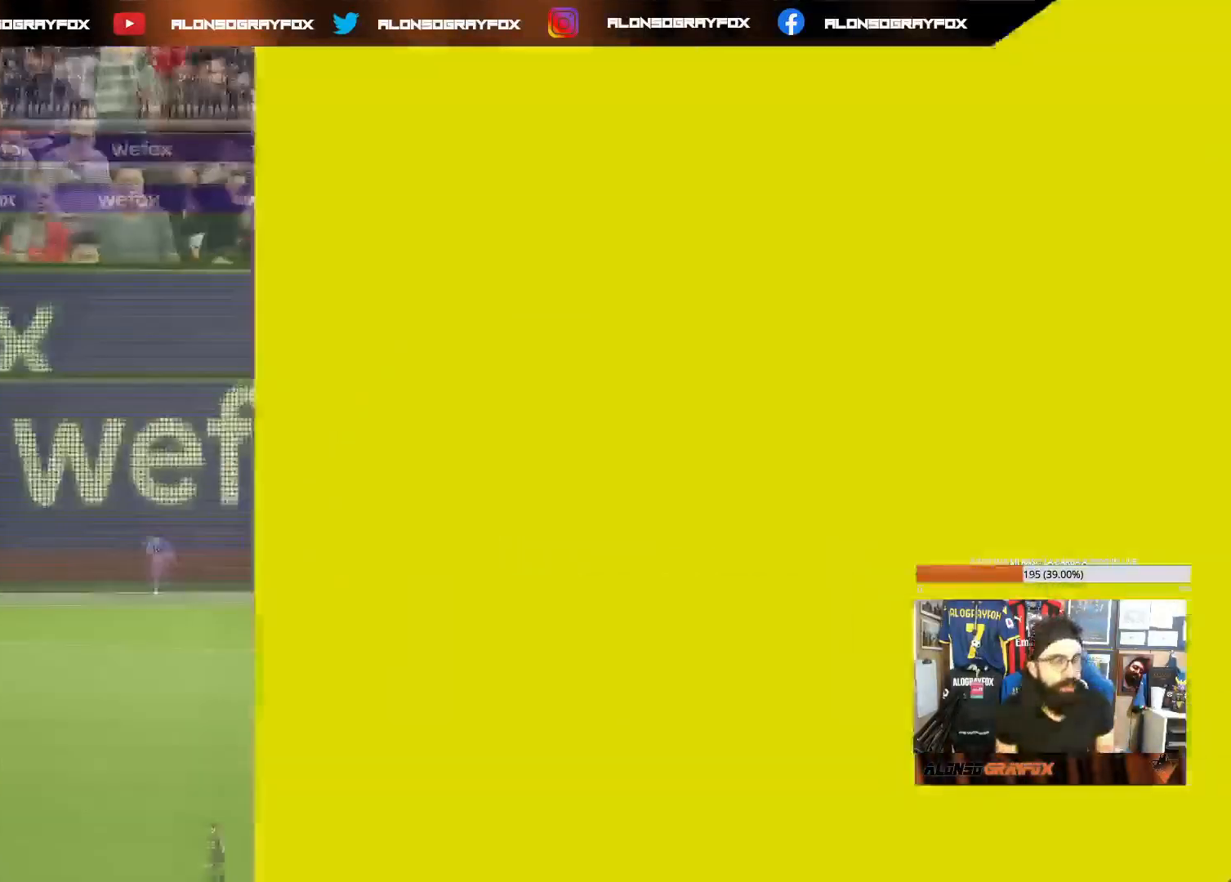
{"buttons": [], "left_stick": "center", "right_stick": "center", "events": [[67, "CROSS", "down"], [150, "CROSS", "up"], [217, "CROSS", "down"], [333, "CROSS", "up"], [400, "CROSS", "down"], [500, "CROSS", "up"]]}
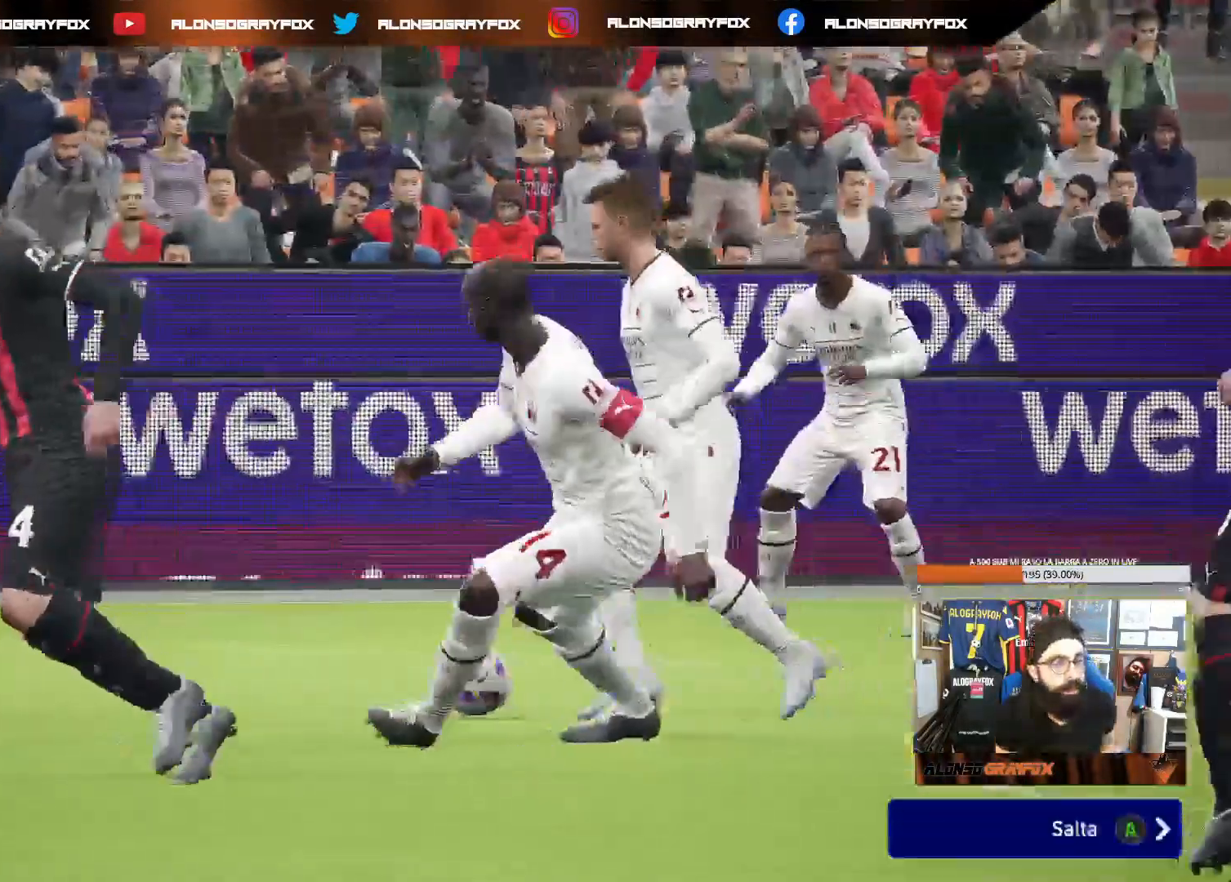
{"buttons": [], "left_stick": "center", "right_stick": "center", "events": [[100, "CROSS", "down"], [200, "CROSS", "up"], [267, "CROSS", "down"], [350, "CROSS", "up"]]}
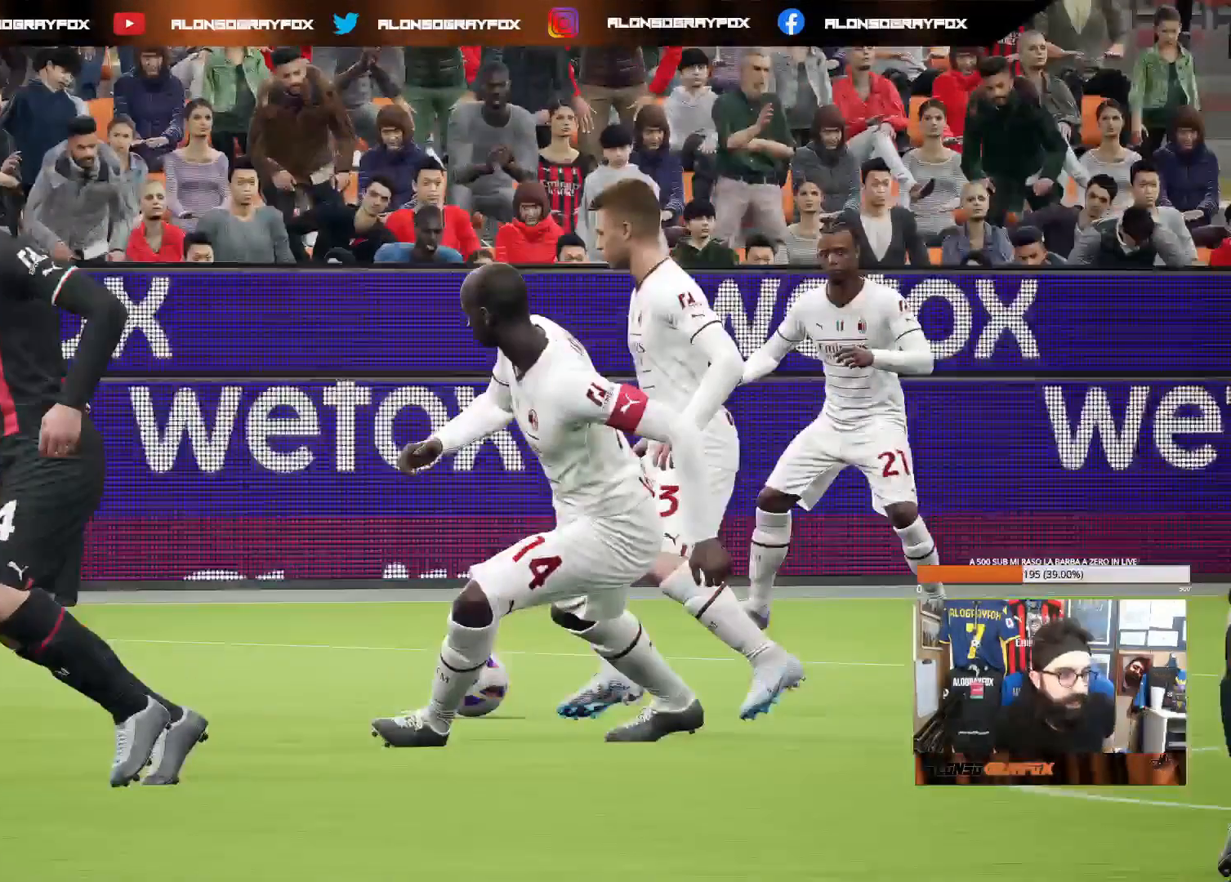
{"buttons": [], "left_stick": "center", "right_stick": "center", "events": []}
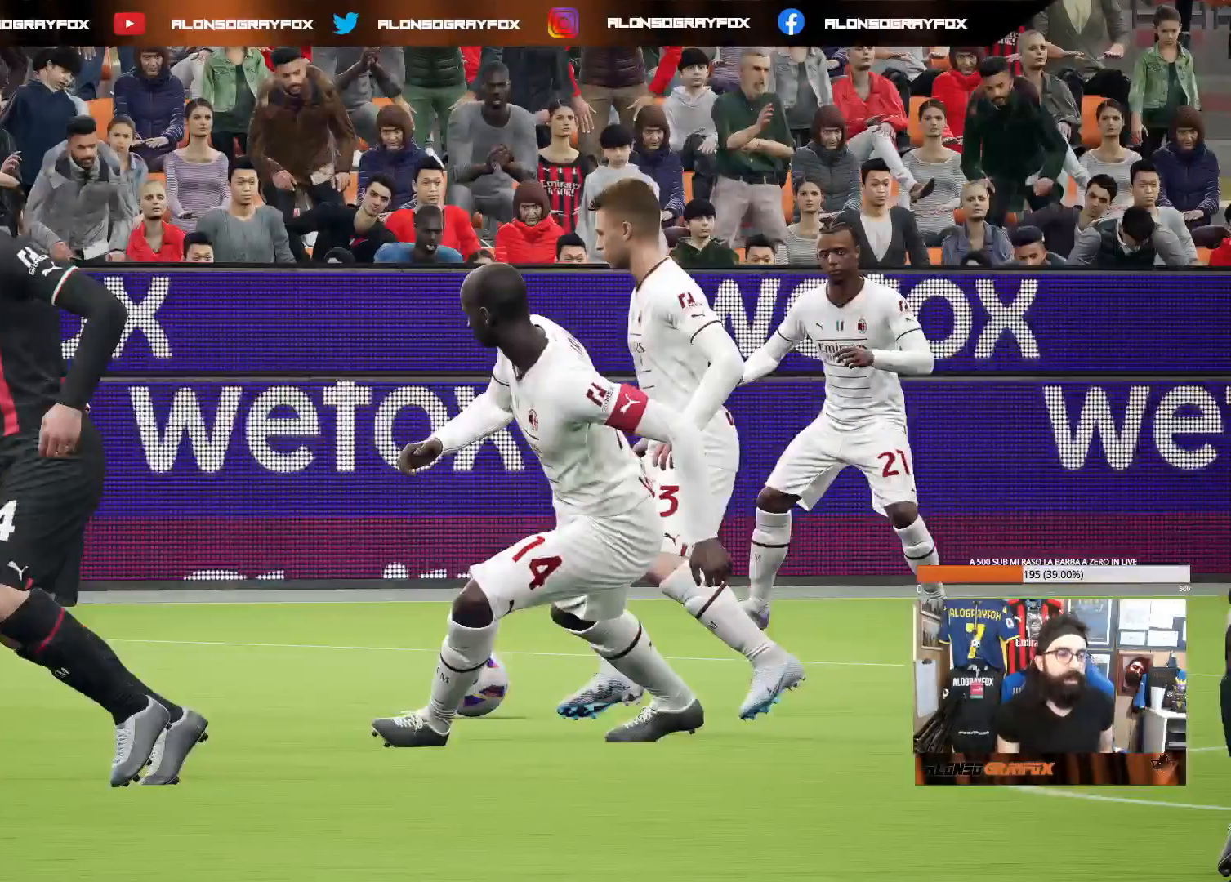
{"buttons": [], "left_stick": "center", "right_stick": "center", "events": []}
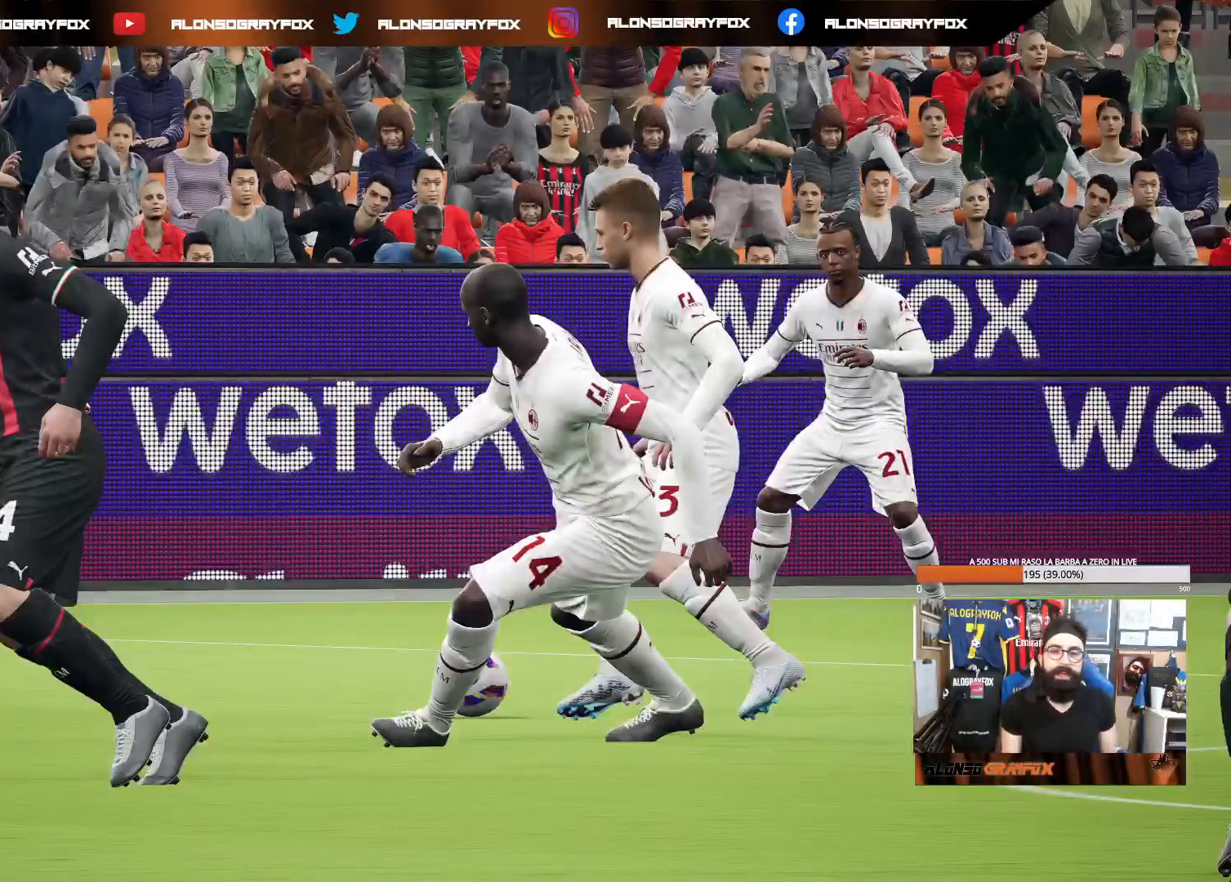
{"buttons": [], "left_stick": "center", "right_stick": "center", "events": []}
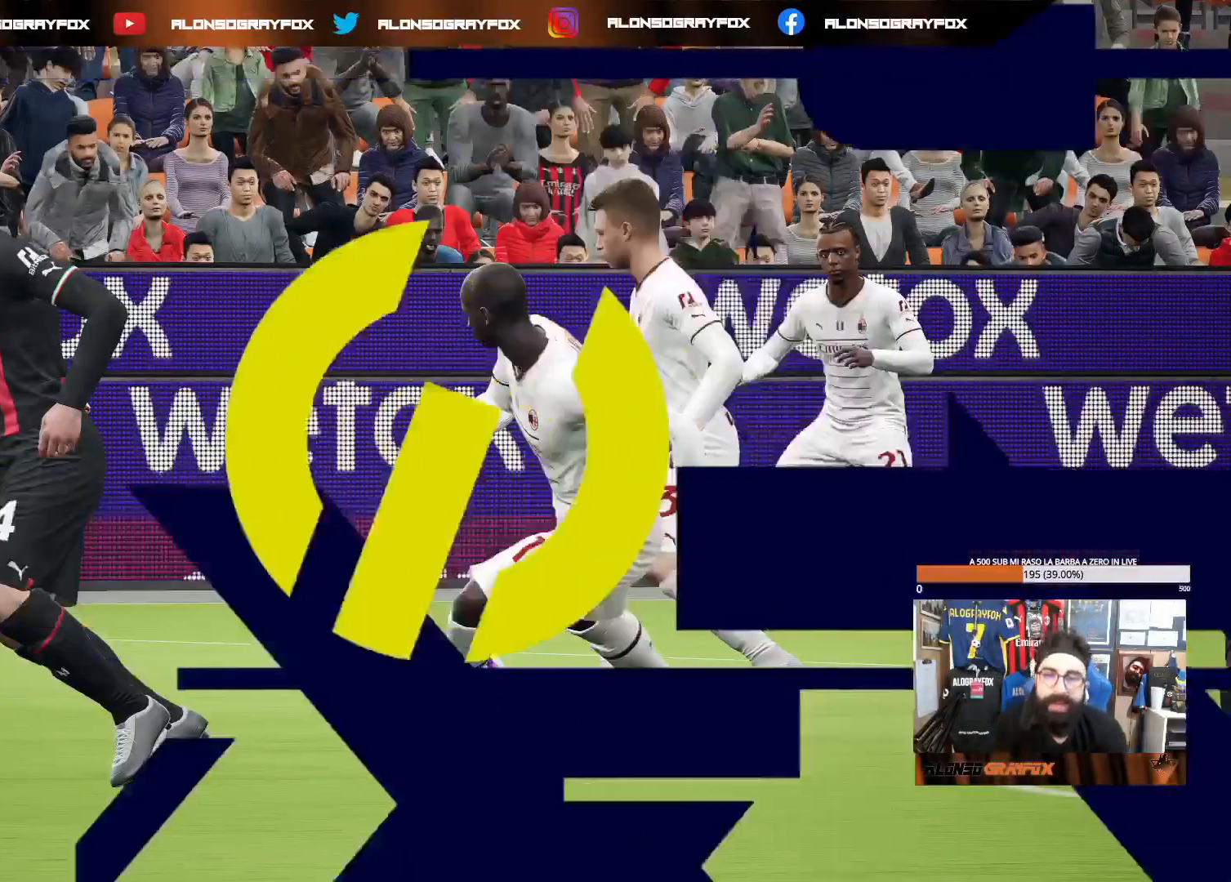
{"buttons": [], "left_stick": "center", "right_stick": "center", "events": []}
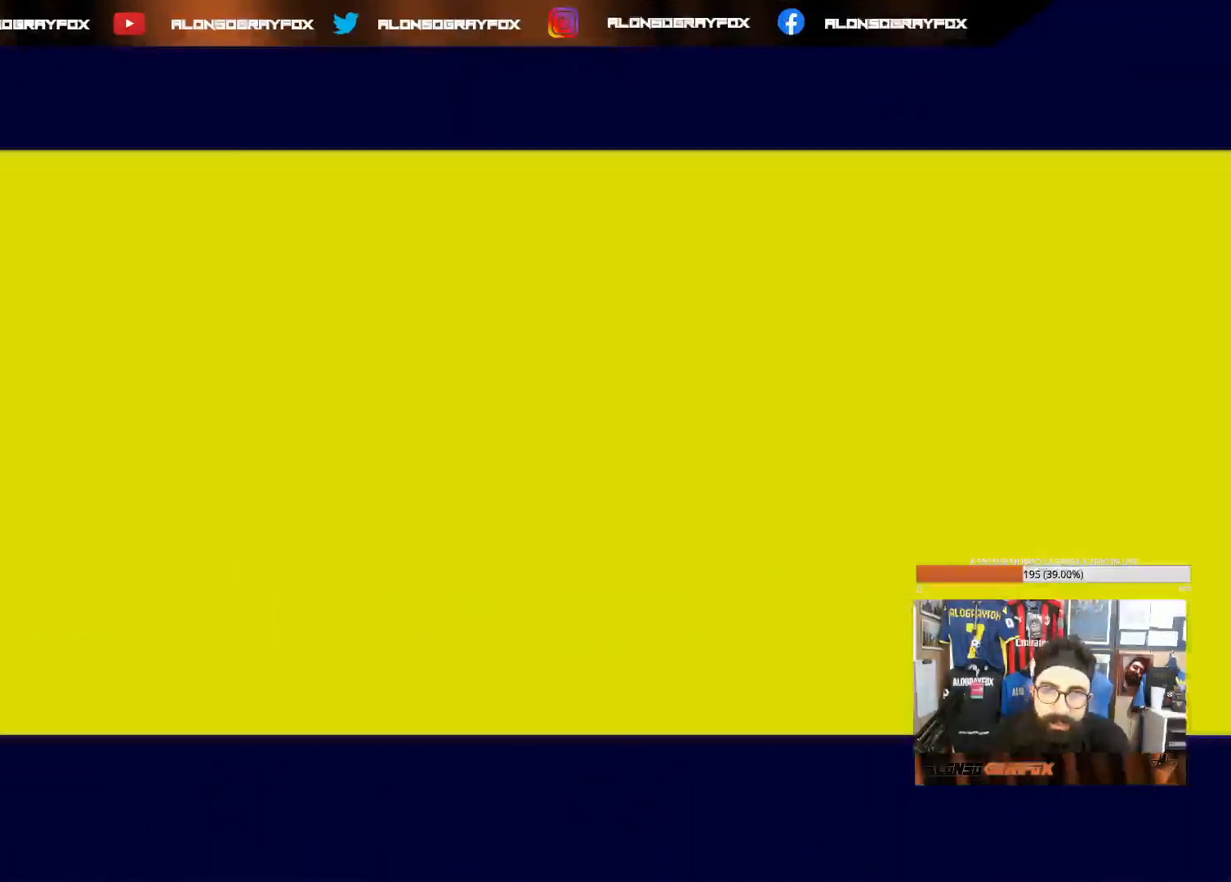
{"buttons": [], "left_stick": "center", "right_stick": "center", "events": []}
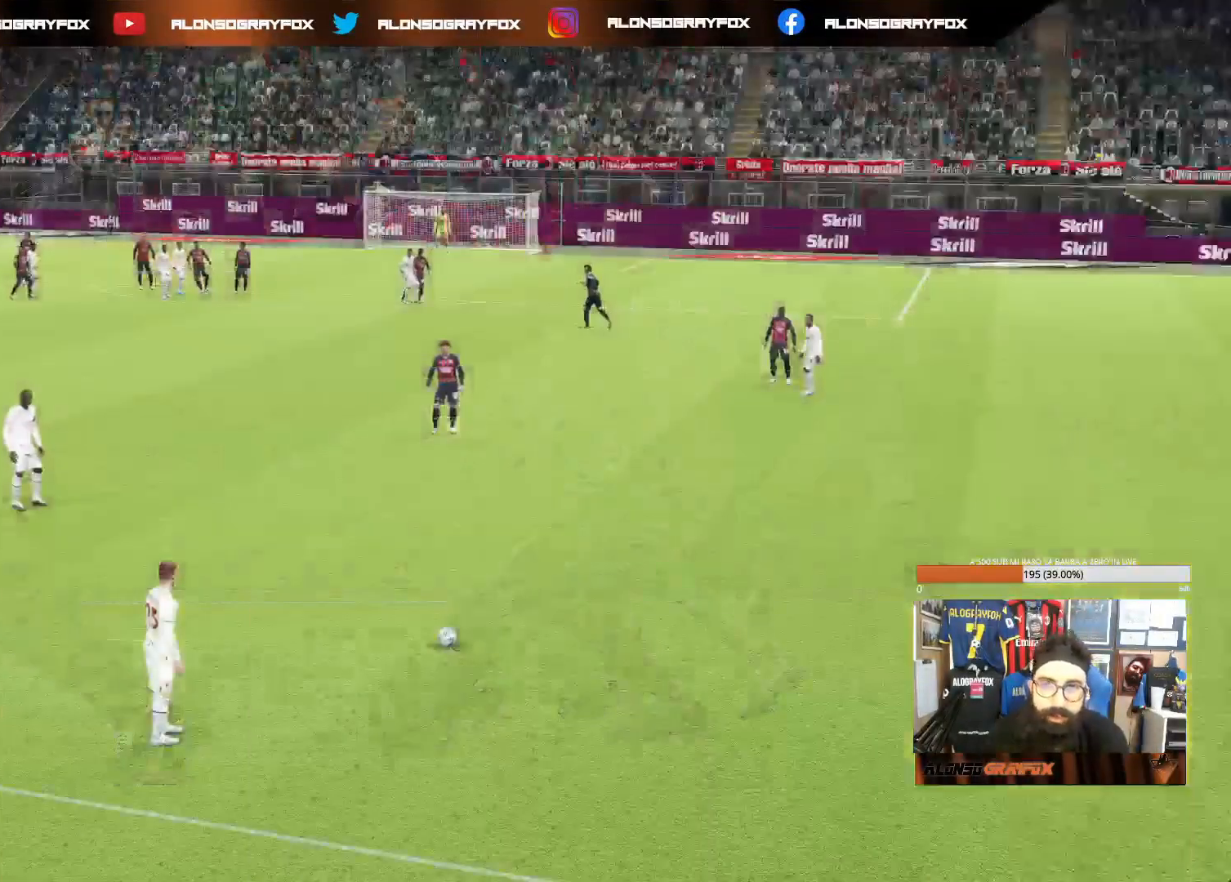
{"buttons": [], "left_stick": "left", "right_stick": "center", "events": [[183, "left_stick", "right"], [367, "left_stick", "left"]]}
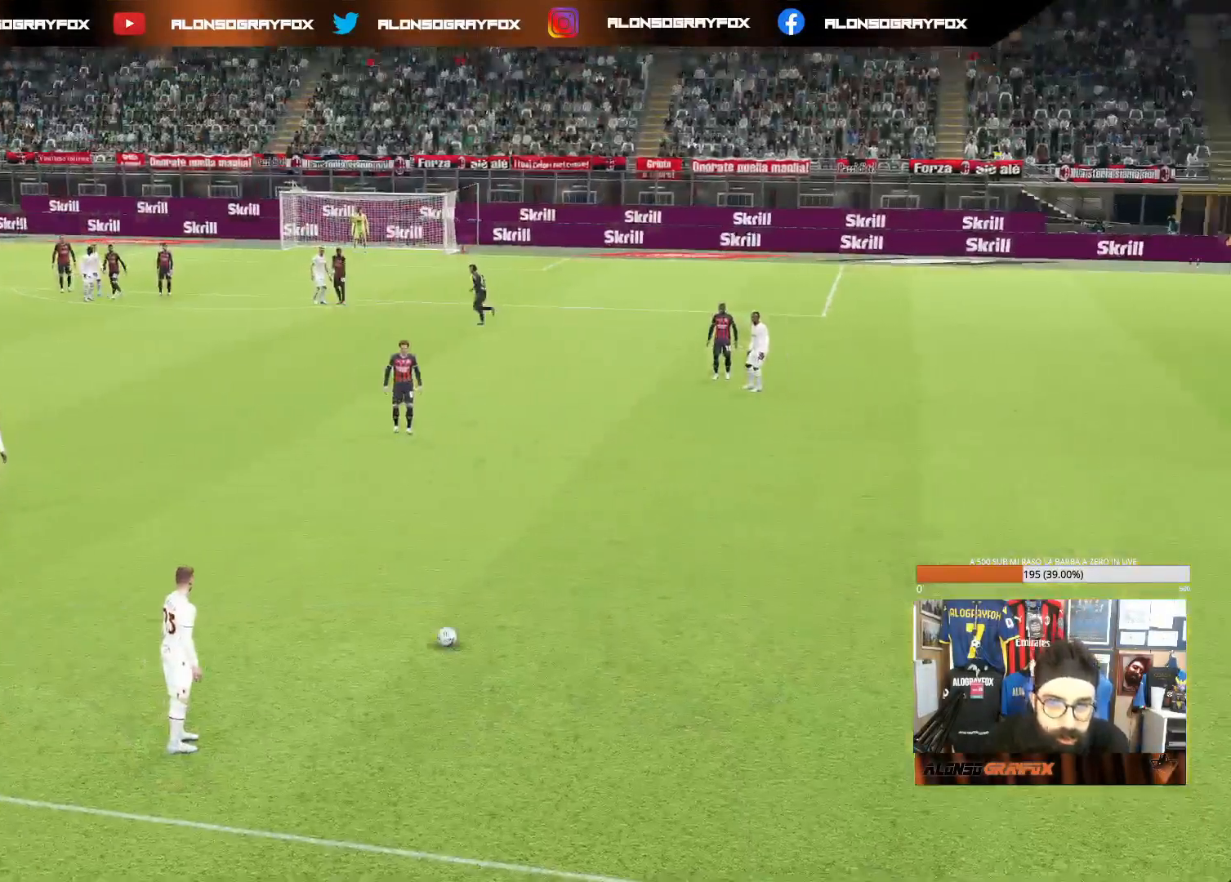
{"buttons": [], "left_stick": "center", "right_stick": "up-left", "events": [[100, "left_stick", "center"], [500, "right_stick", "up-left"]]}